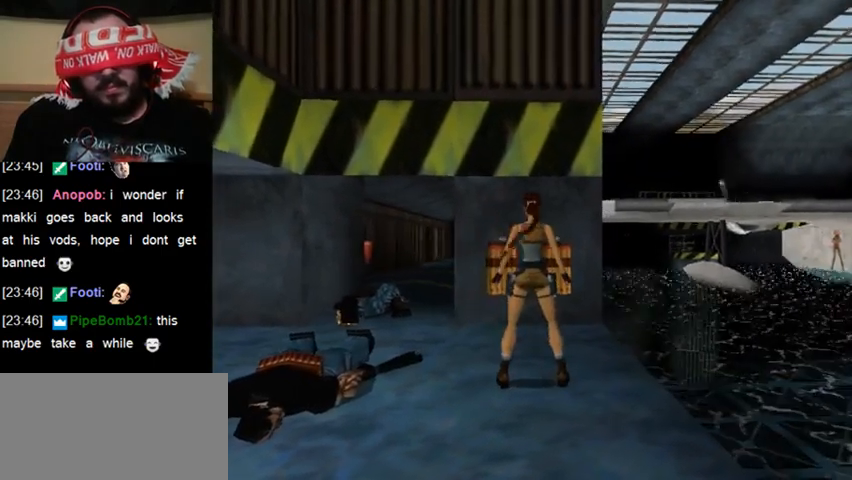
Gameplay with keyboard; each line is a JSON object with the keys held at the frame after it. "events" lists presses ("down") and releases ("up") of "0", "1", "2", "3", "4", "5", "6", "7", "8", "9", "act", "crouch", "dash", "down", "flare", "gun", "inv", "jump", "left", "right", "roll", "sl", "sr", "up" and "walk" between this image and that frame as [ms after this image, input, new state], when the widget could be followed in between. No other keys are recorded. Mouse input is not recorded. Key names are as the overlay labels them; some are game actions (e.g. jump) rather than physical keys.
{"keys": [], "events": [[500, "act", "up"]]}
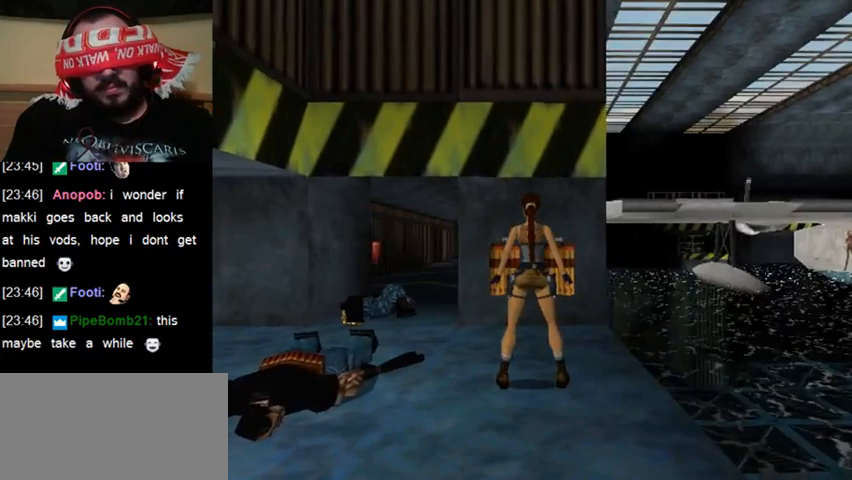
{"keys": [], "events": [[333, "sr", "down"], [467, "sr", "up"]]}
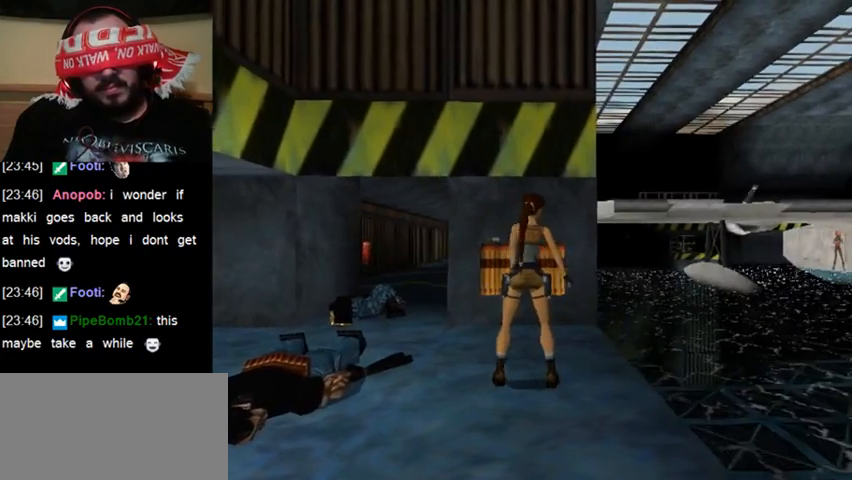
{"keys": ["act"], "events": [[167, "act", "down"]]}
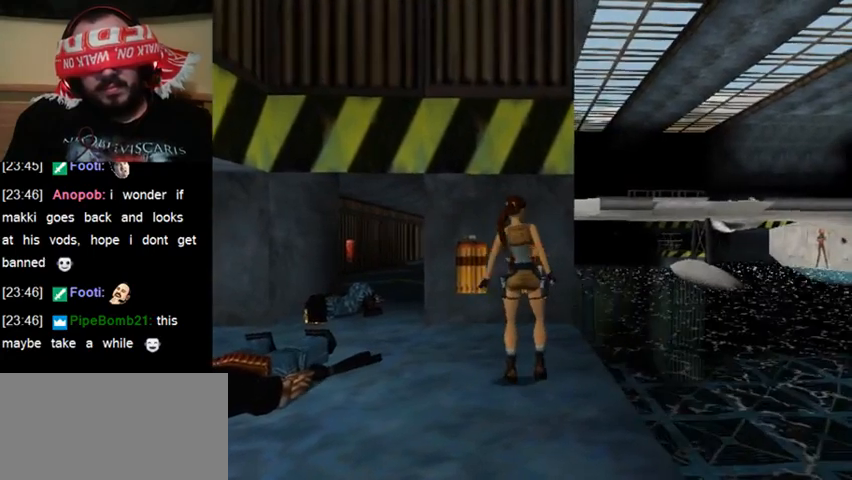
{"keys": ["act"], "events": []}
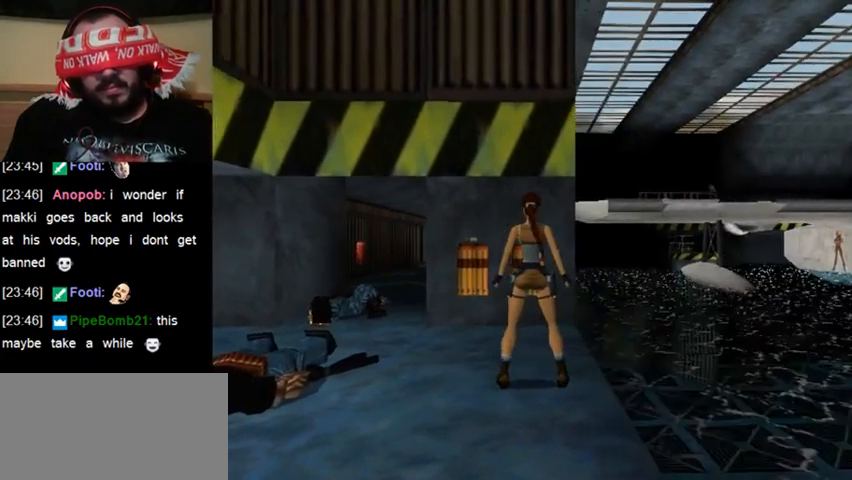
{"keys": ["sr"], "events": [[200, "act", "up"], [433, "sr", "down"]]}
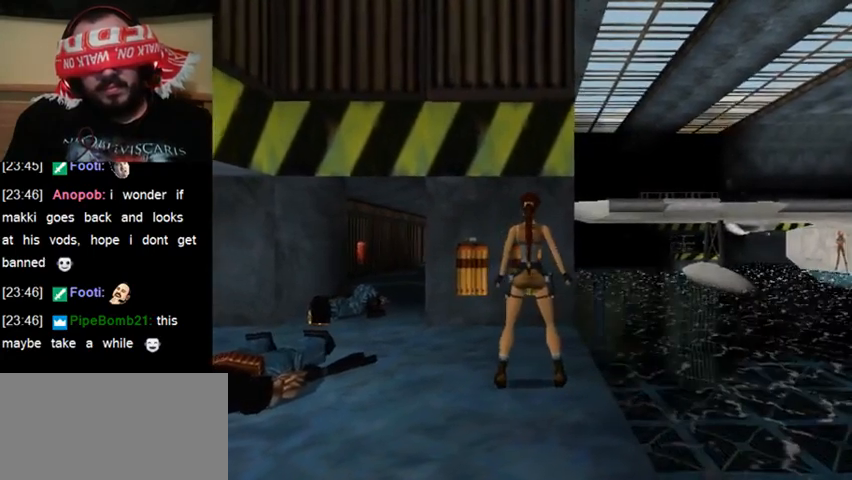
{"keys": ["act"], "events": [[167, "sr", "up"], [367, "act", "down"]]}
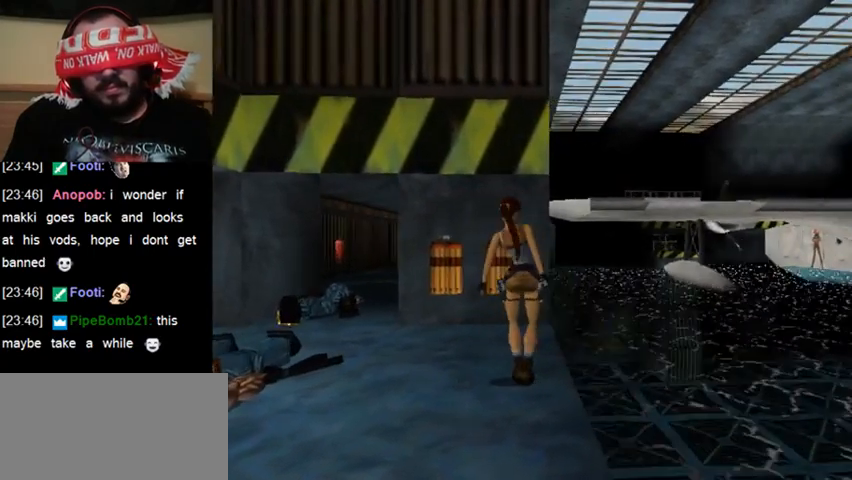
{"keys": ["act"], "events": []}
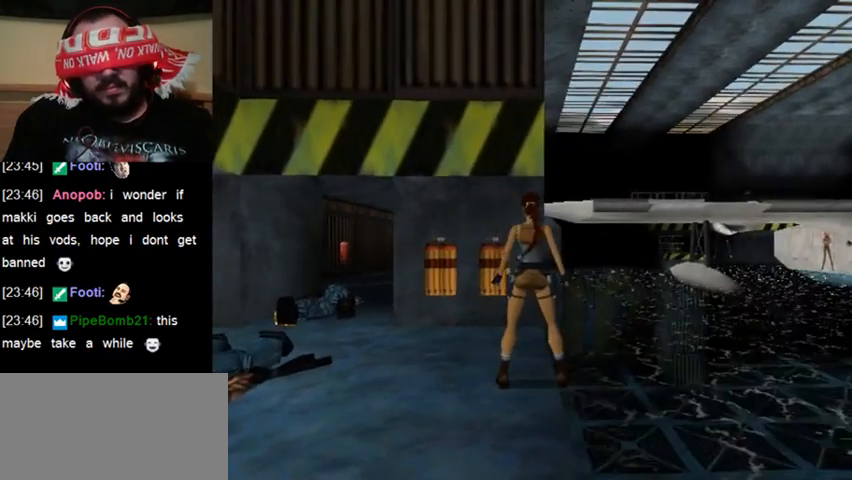
{"keys": ["sr"], "events": [[300, "act", "up"], [500, "sr", "down"]]}
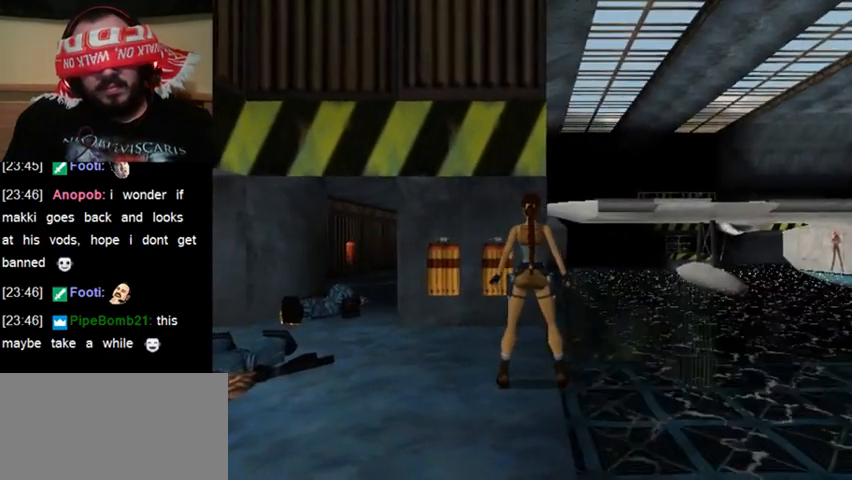
{"keys": [], "events": [[167, "sr", "up"]]}
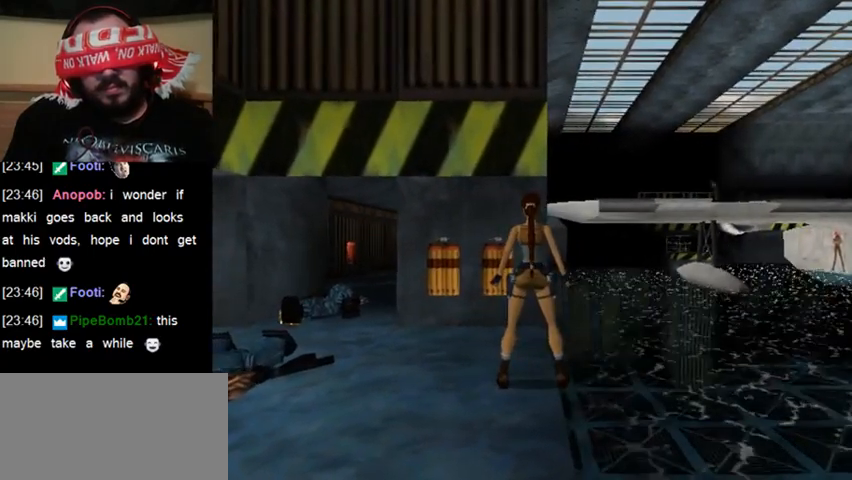
{"keys": ["act"], "events": [[33, "act", "down"]]}
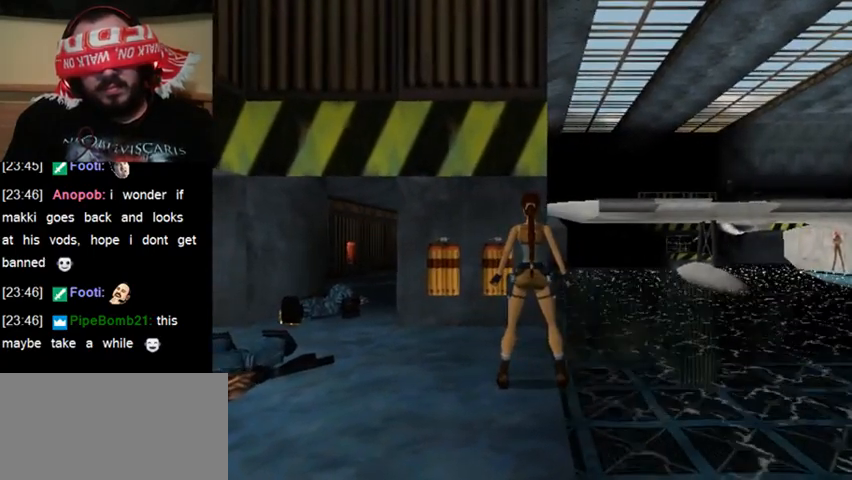
{"keys": [], "events": [[467, "act", "up"]]}
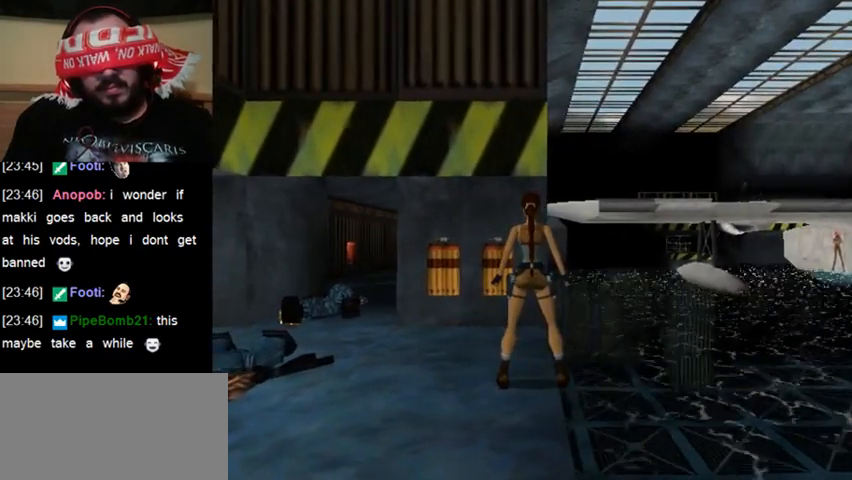
{"keys": [], "events": [[233, "sr", "down"], [367, "sr", "up"]]}
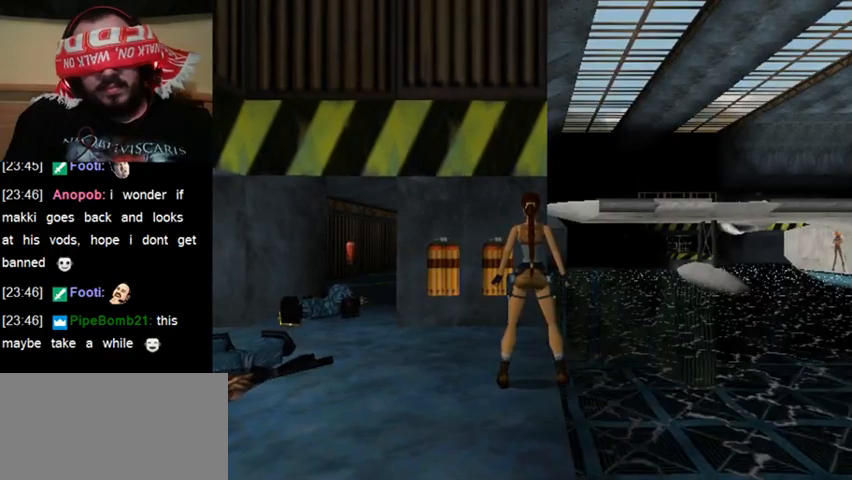
{"keys": ["act"], "events": [[33, "act", "down"]]}
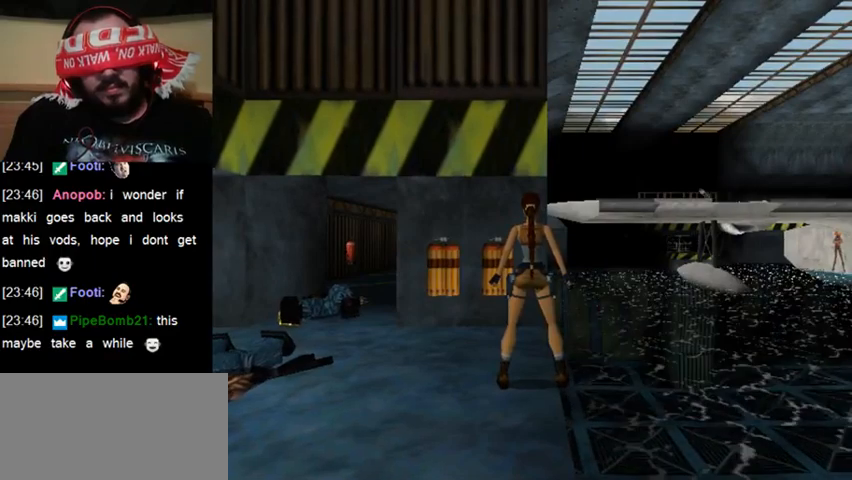
{"keys": ["walk"], "events": [[100, "act", "up"], [400, "walk", "down"]]}
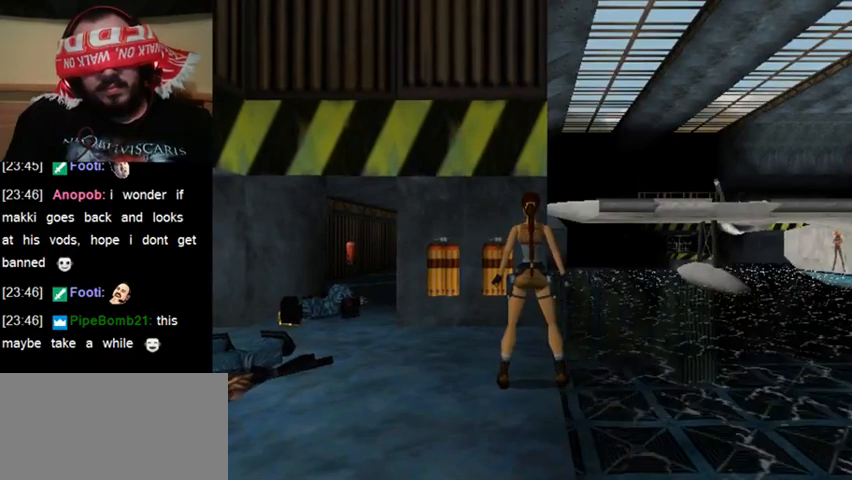
{"keys": [], "events": [[67, "down", "down"], [233, "down", "up"], [333, "walk", "up"]]}
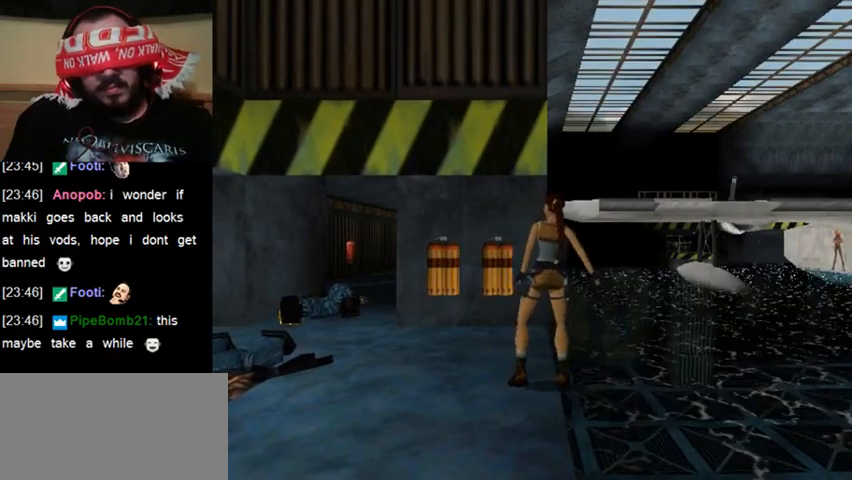
{"keys": [], "events": []}
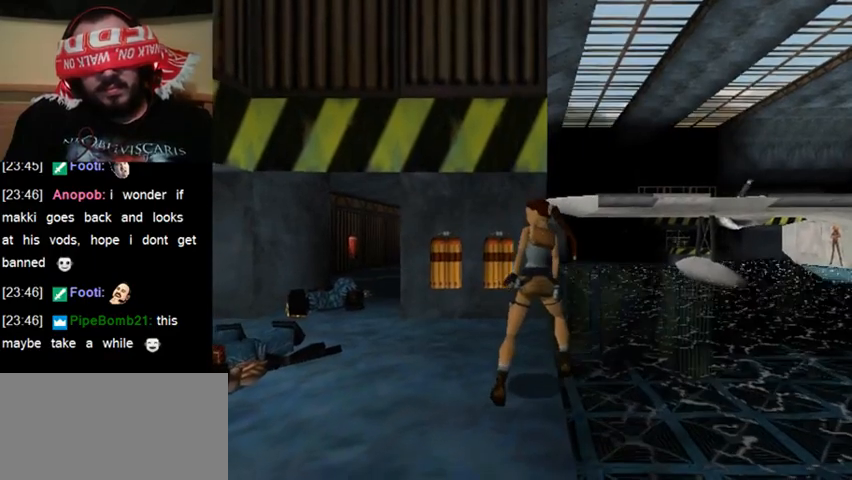
{"keys": [], "events": []}
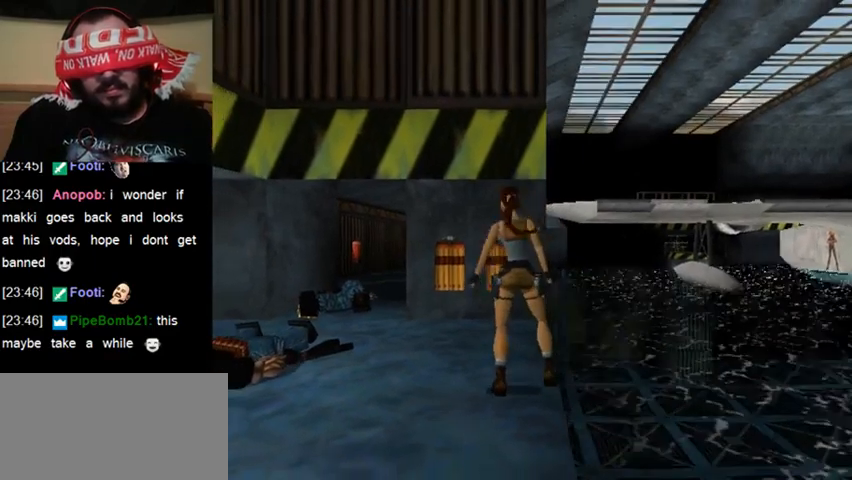
{"keys": [], "events": []}
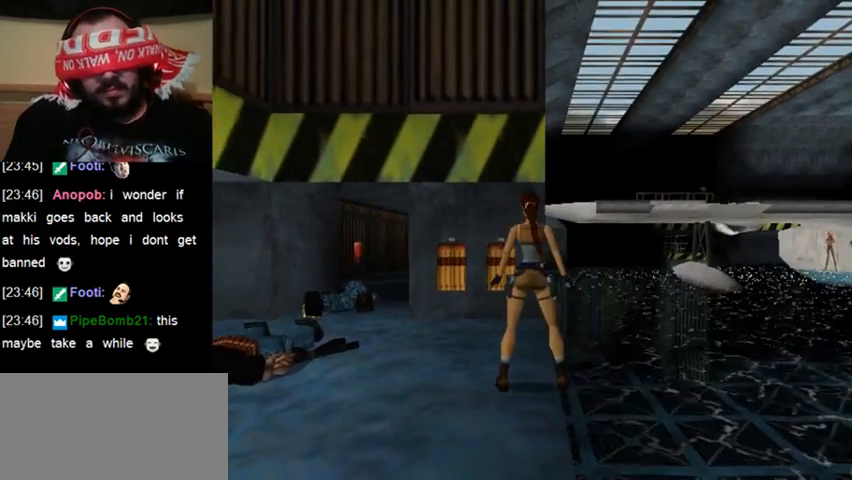
{"keys": ["act"], "events": [[400, "act", "down"]]}
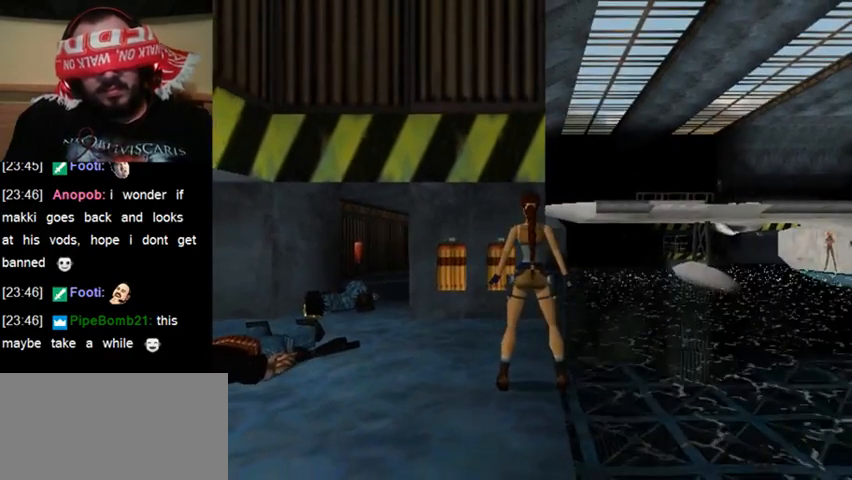
{"keys": [], "events": [[133, "act", "up"]]}
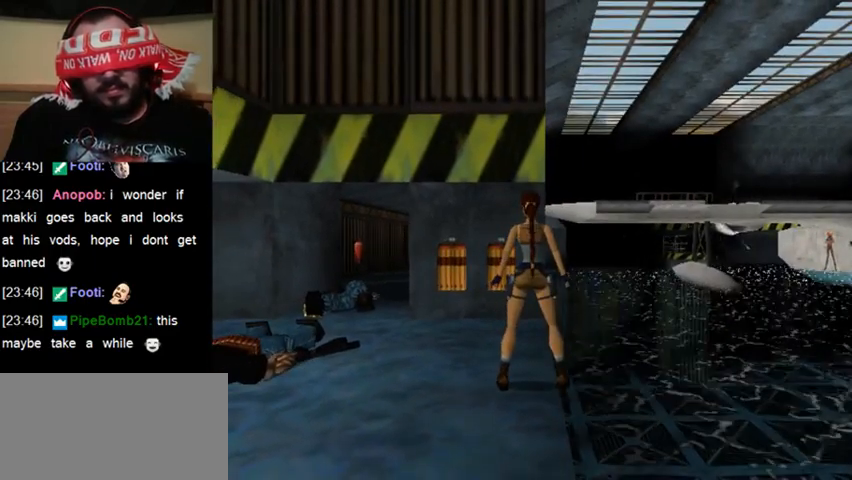
{"keys": [], "events": [[233, "sl", "down"], [333, "sl", "up"]]}
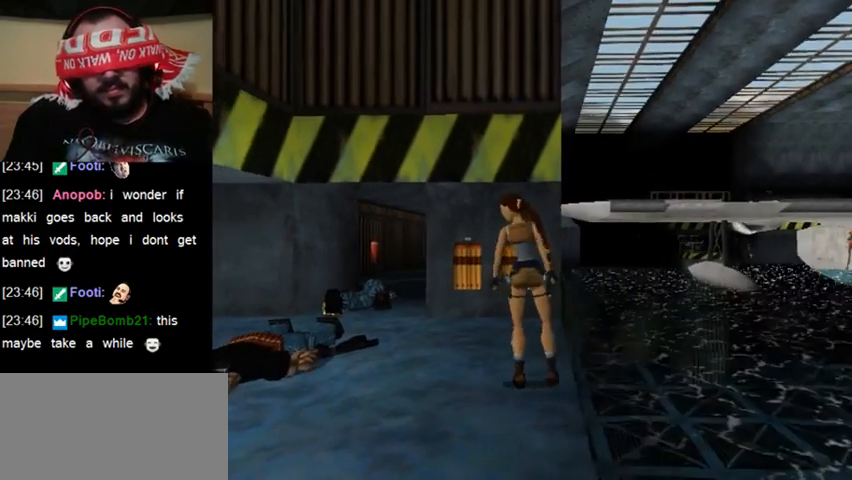
{"keys": [], "events": []}
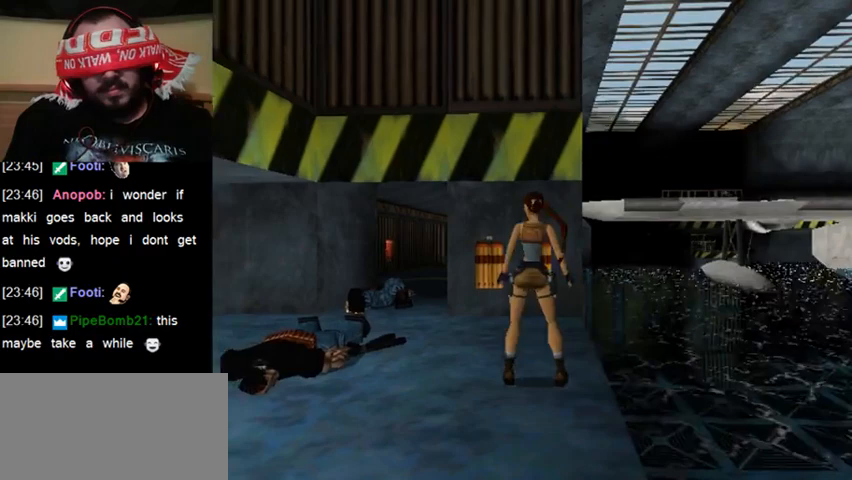
{"keys": ["act"], "events": [[167, "act", "down"]]}
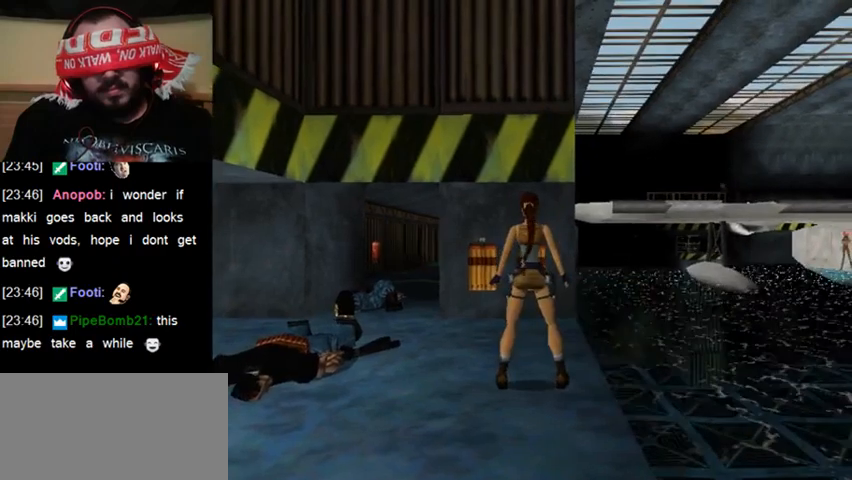
{"keys": ["sl"], "events": [[300, "act", "up"], [467, "sl", "down"]]}
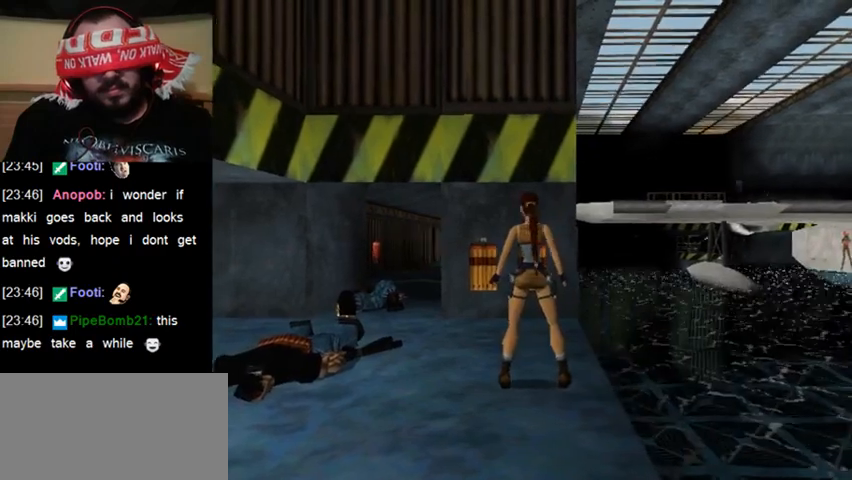
{"keys": [], "events": [[167, "sl", "up"]]}
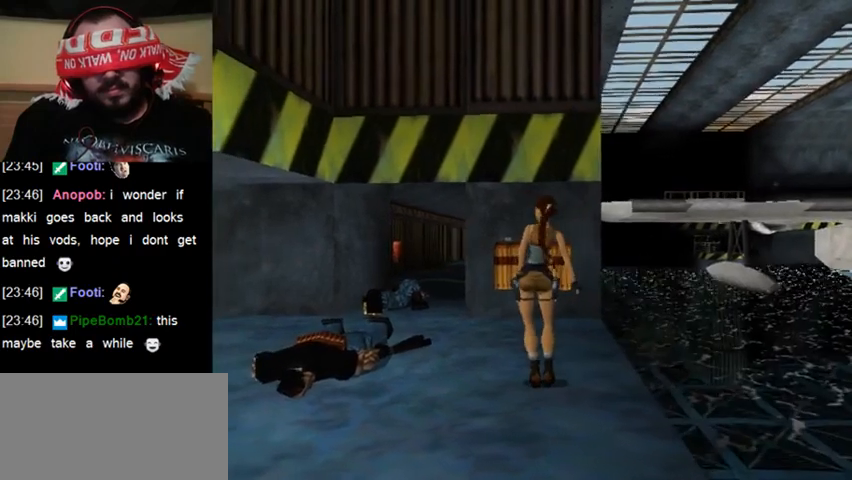
{"keys": ["act"], "events": [[367, "act", "down"]]}
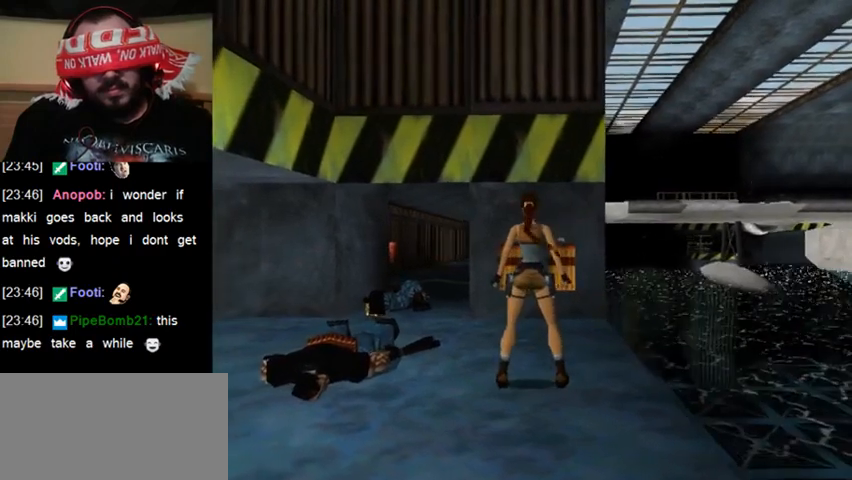
{"keys": ["act"], "events": []}
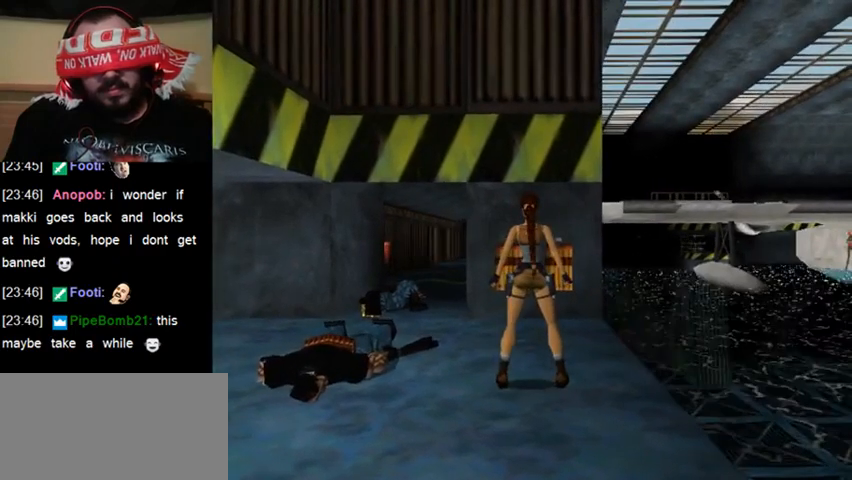
{"keys": [], "events": [[67, "act", "up"], [267, "sl", "down"], [467, "sl", "up"]]}
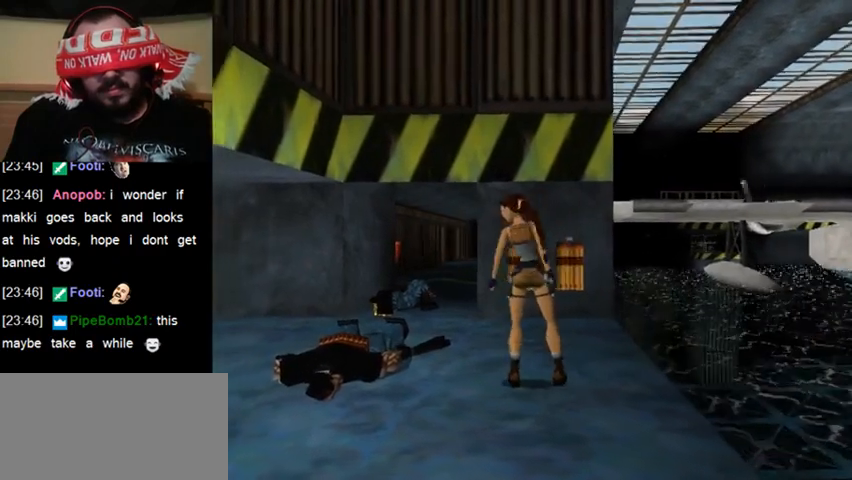
{"keys": [], "events": []}
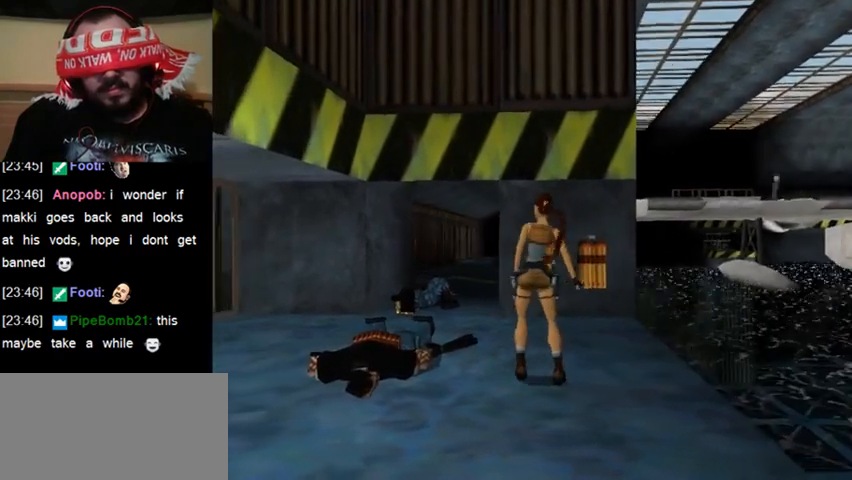
{"keys": ["act"], "events": [[200, "act", "down"]]}
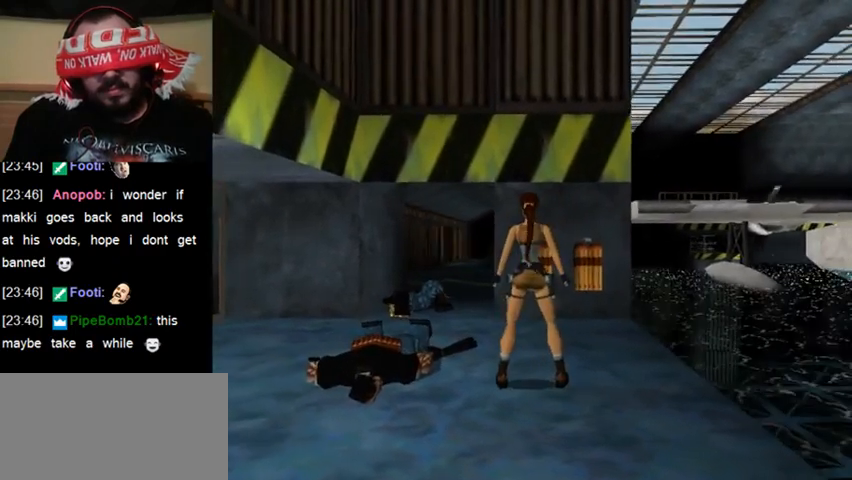
{"keys": ["act"], "events": []}